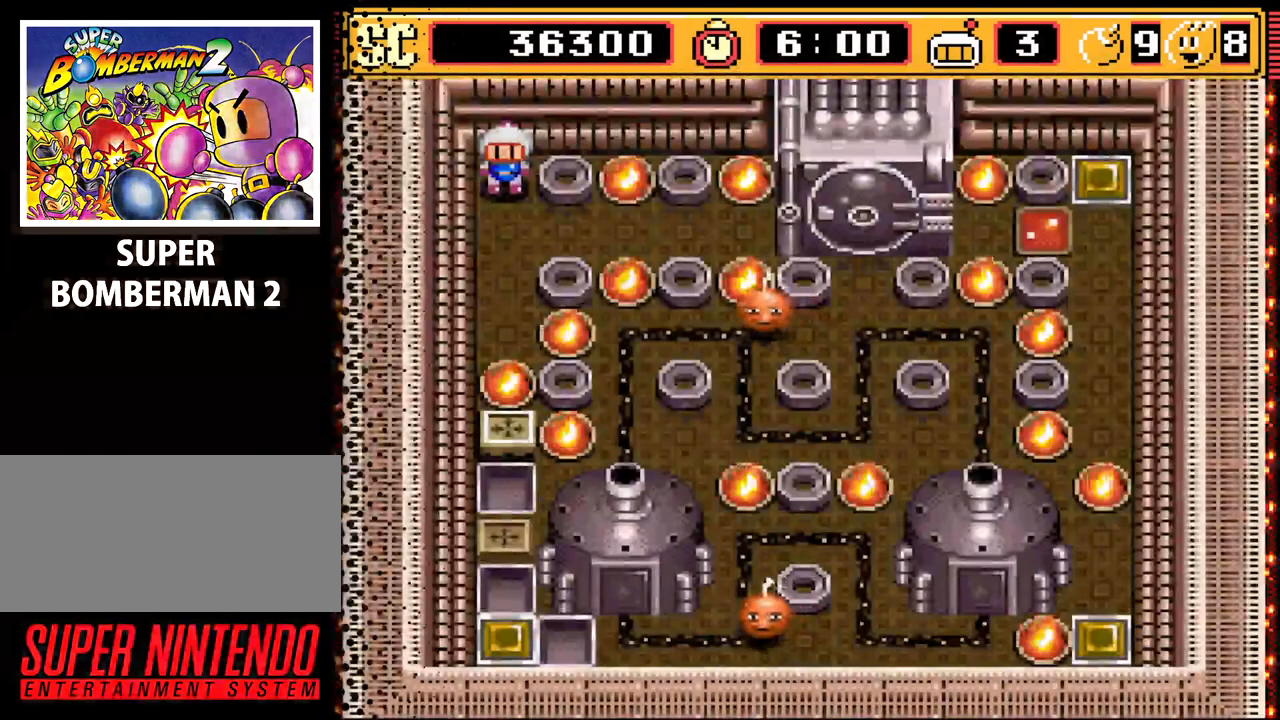
Gameplay with a controller (Nintendo layout); each line is a JSON object with the inputs held at the frame after it. "events" lists button and stick changes between this image and that frame as [ms after this image, input, new state], when the widget could be followed in between. Not read: L3 R3.
{"buttons": [], "events": [[333, "DPAD_DOWN", "down"], [433, "DPAD_DOWN", "up"]]}
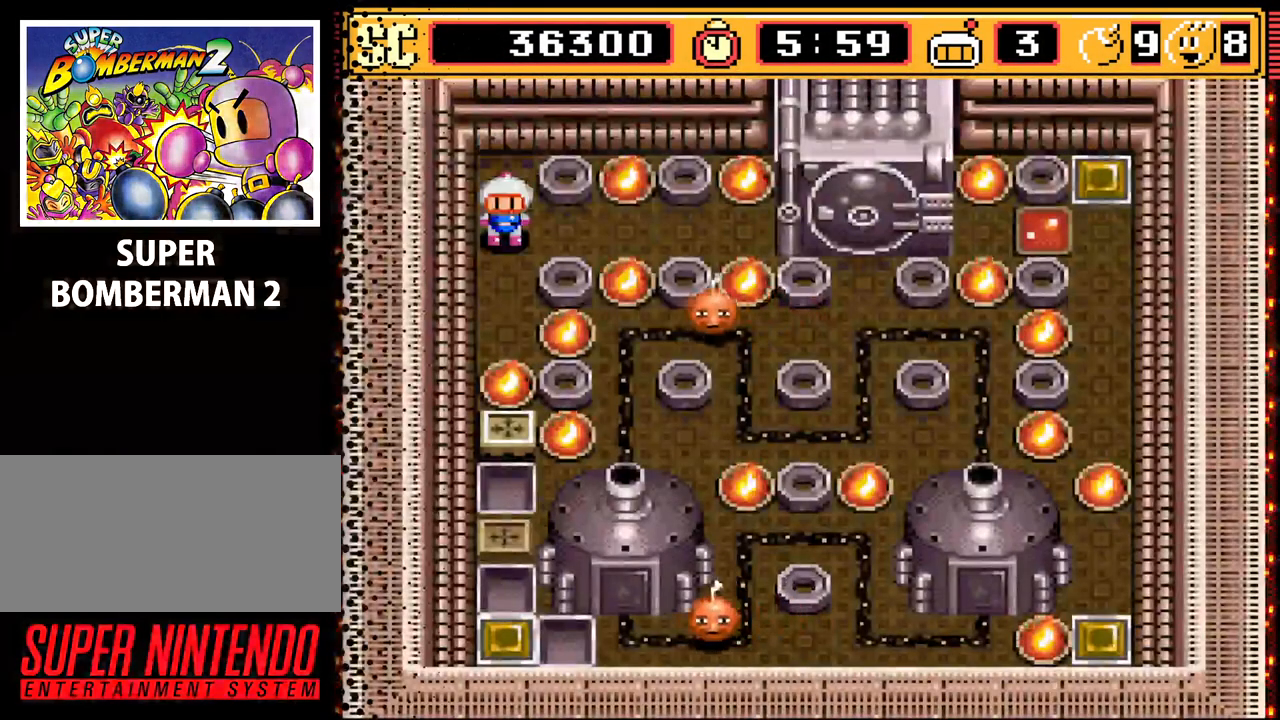
{"buttons": ["DPAD_RIGHT"], "events": [[133, "DPAD_RIGHT", "down"]]}
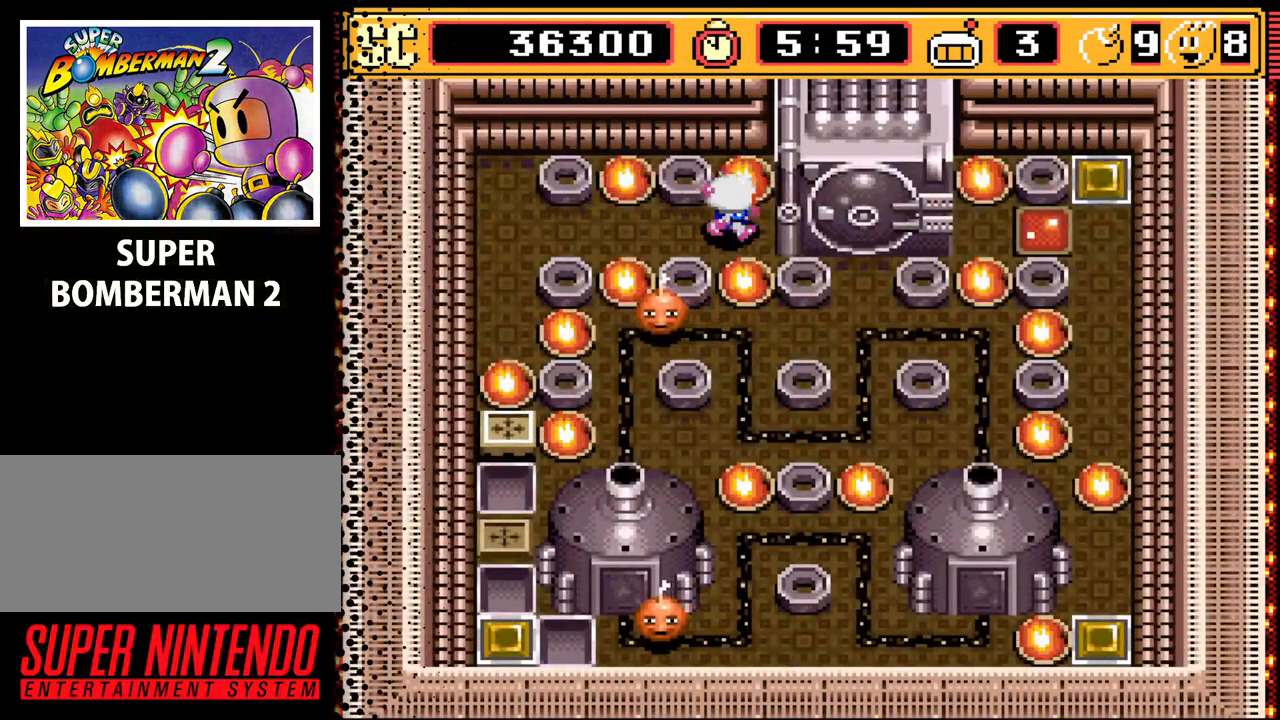
{"buttons": [], "events": [[67, "DPAD_RIGHT", "up"]]}
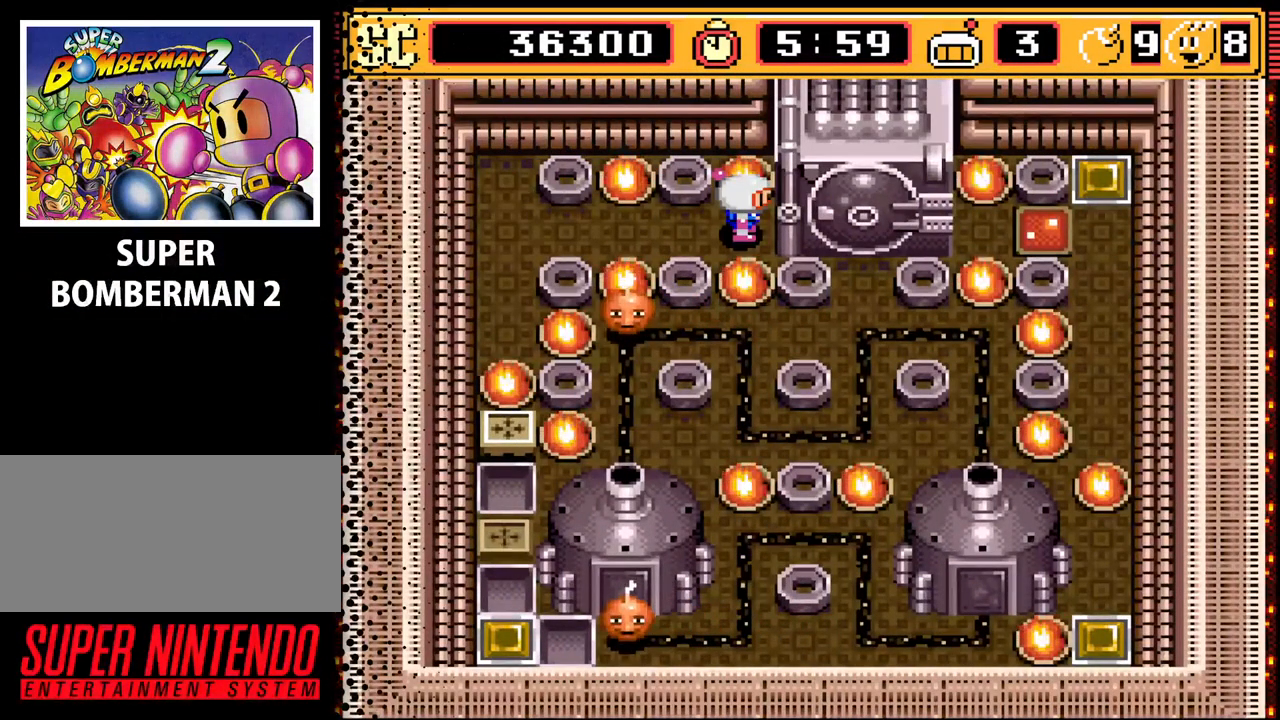
{"buttons": [], "events": []}
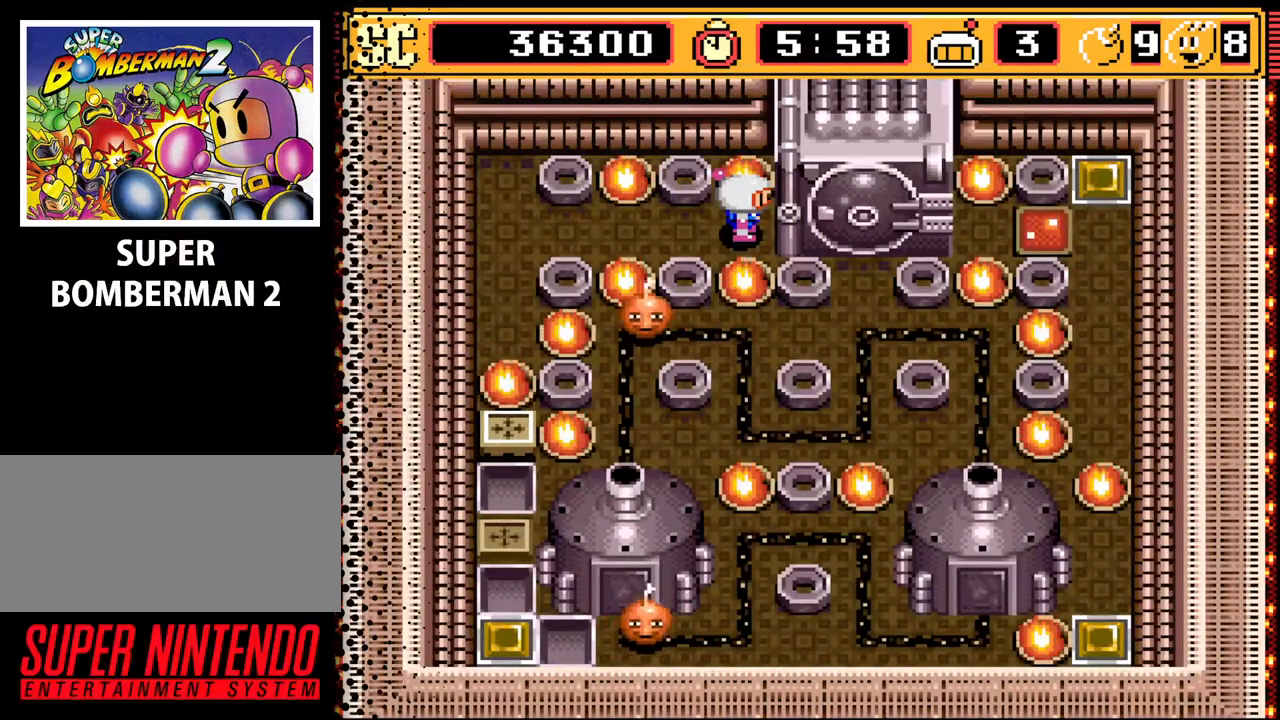
{"buttons": [], "events": []}
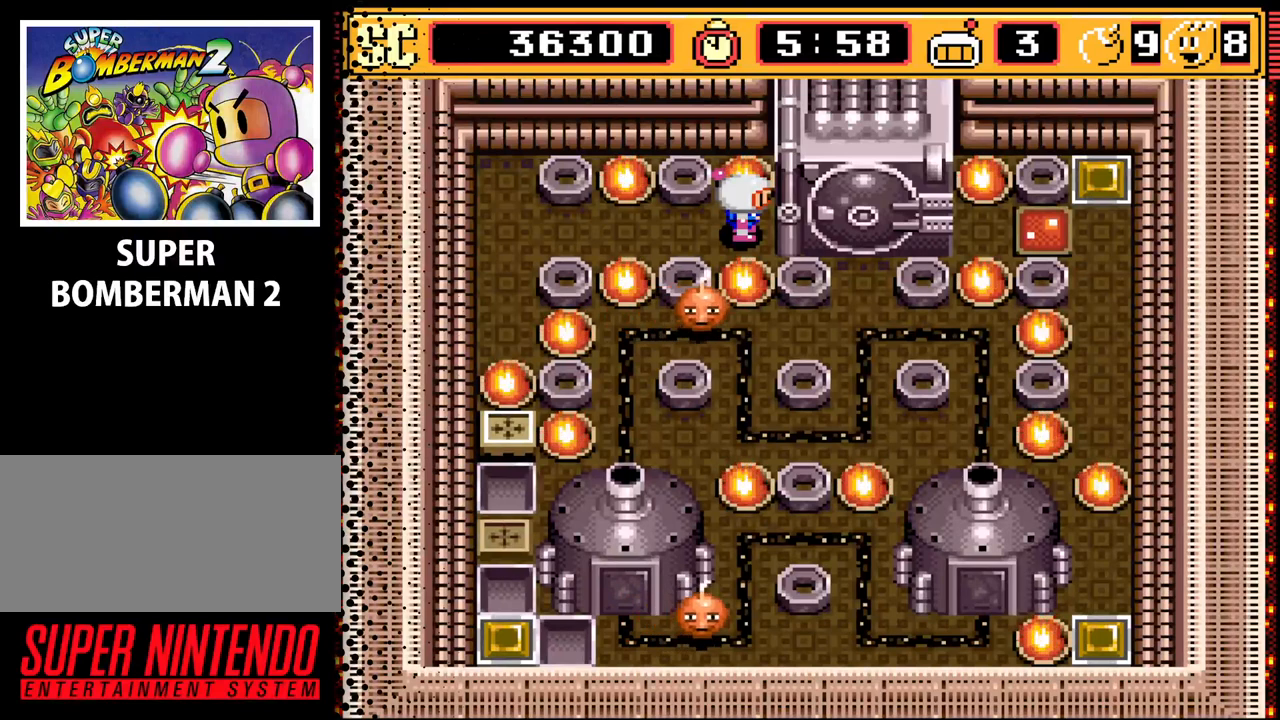
{"buttons": [], "events": []}
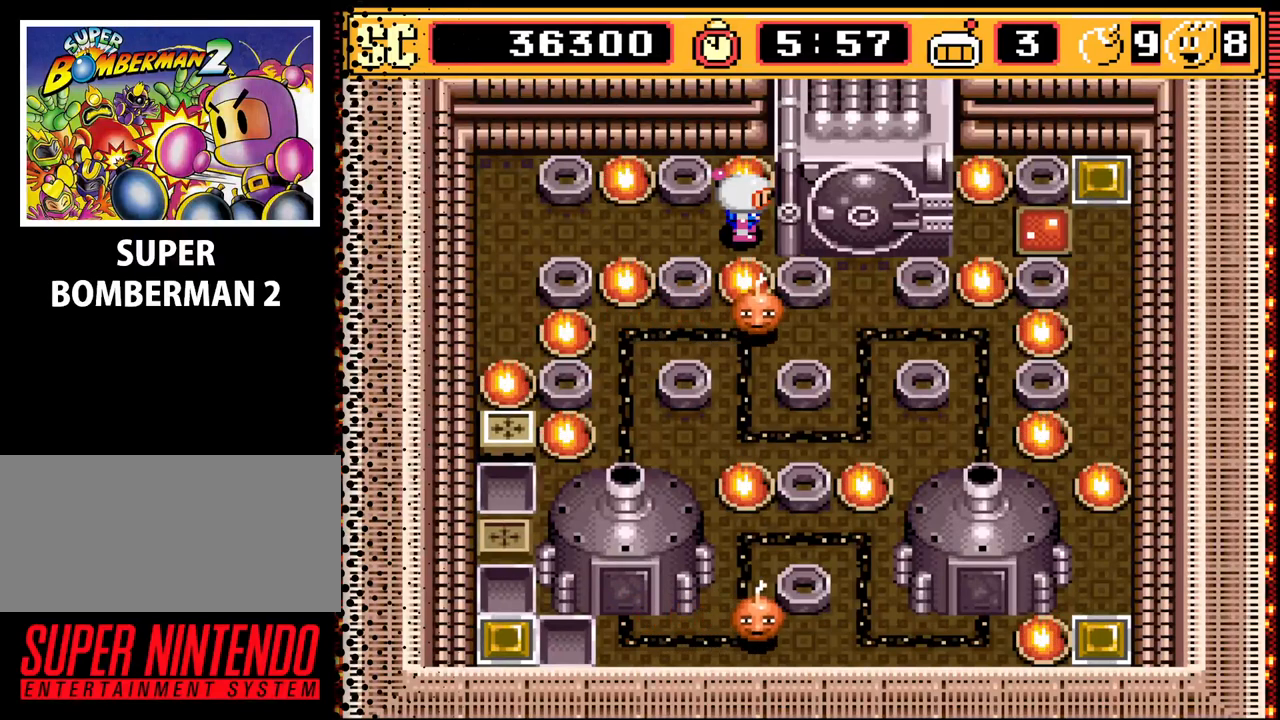
{"buttons": [], "events": []}
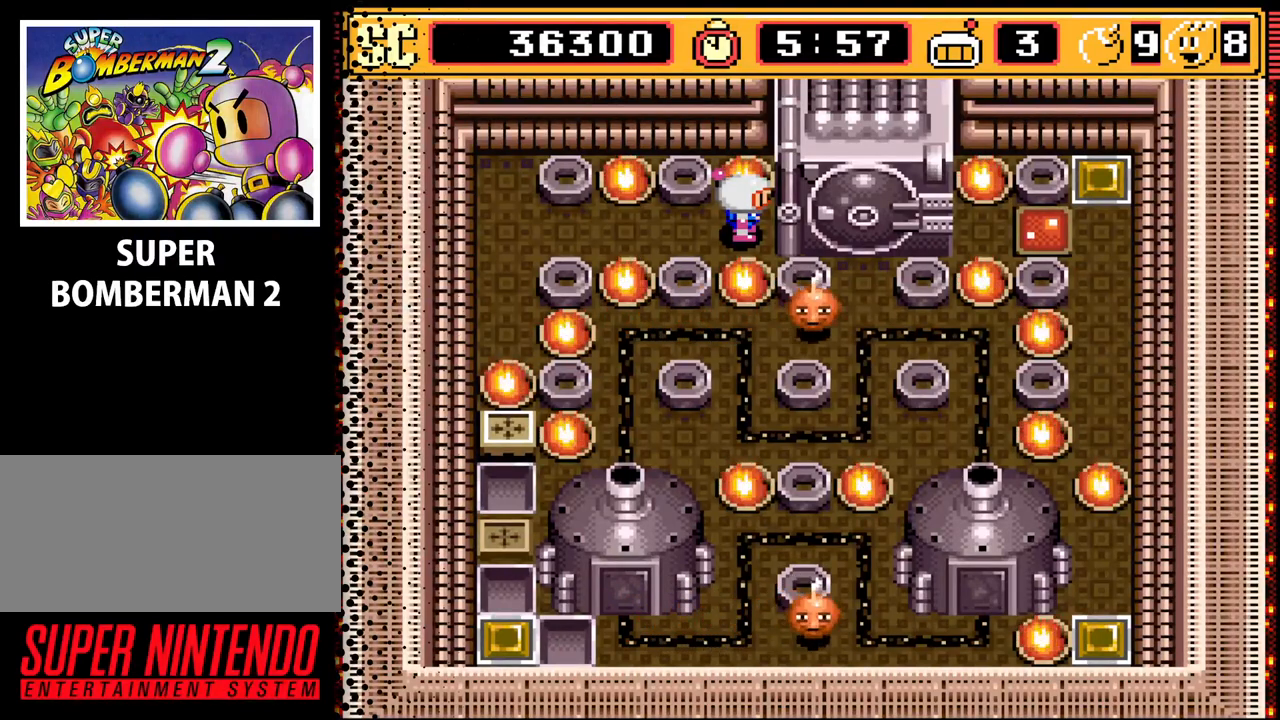
{"buttons": [], "events": []}
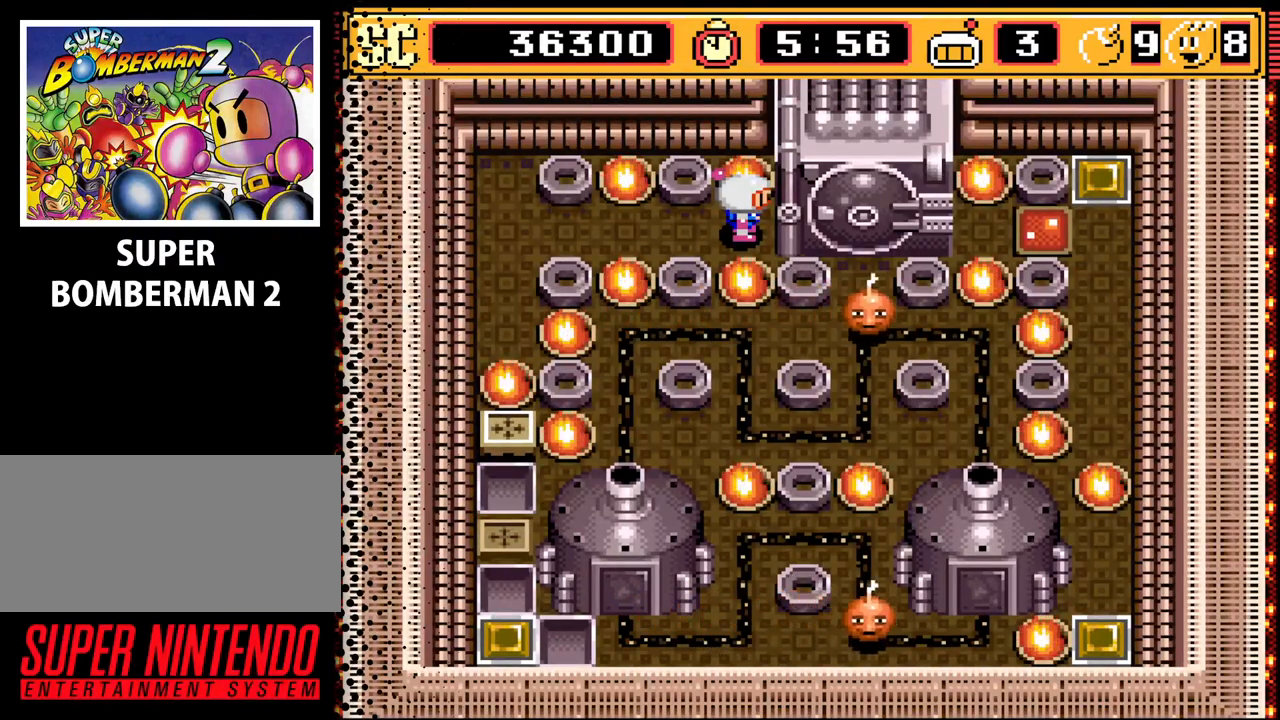
{"buttons": [], "events": []}
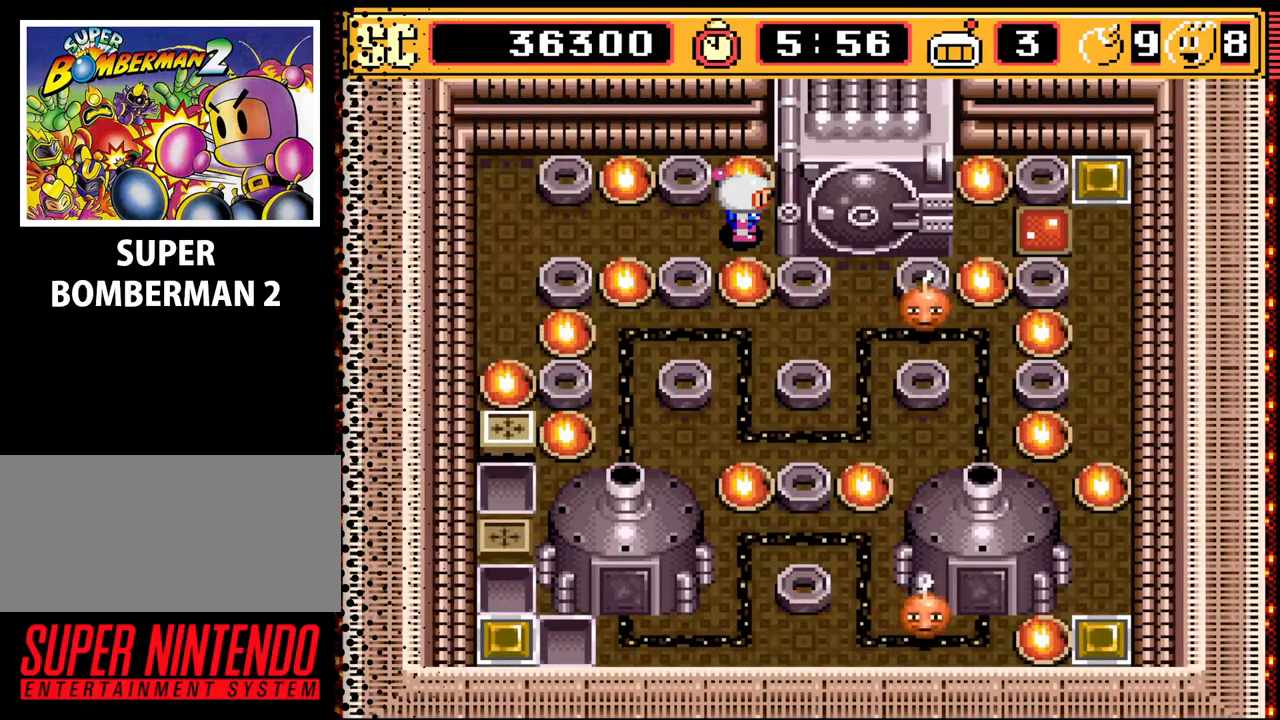
{"buttons": [], "events": []}
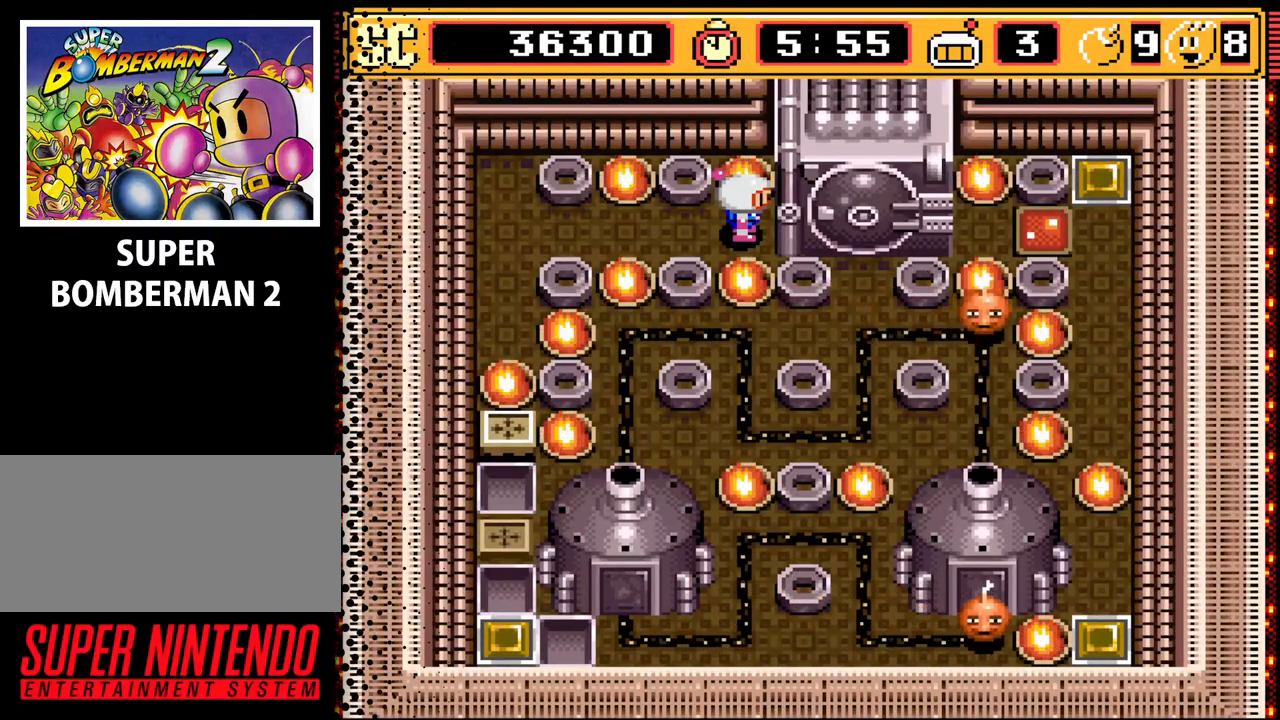
{"buttons": [], "events": []}
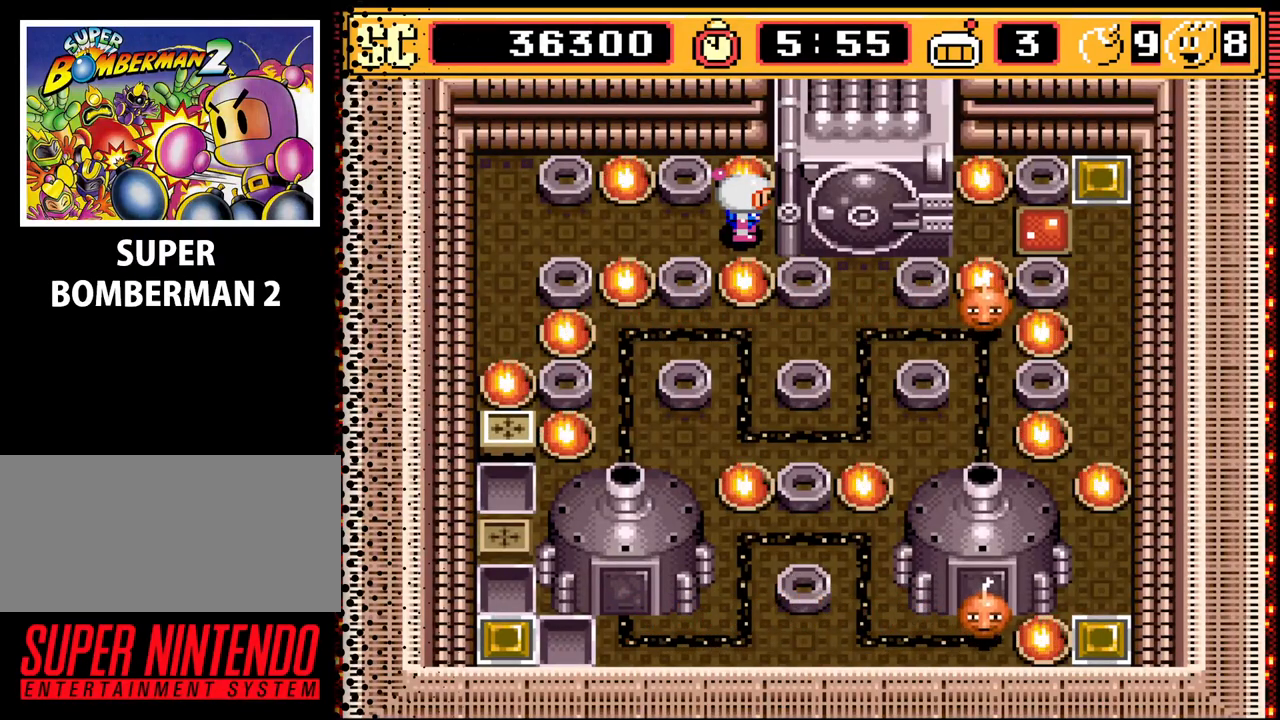
{"buttons": [], "events": []}
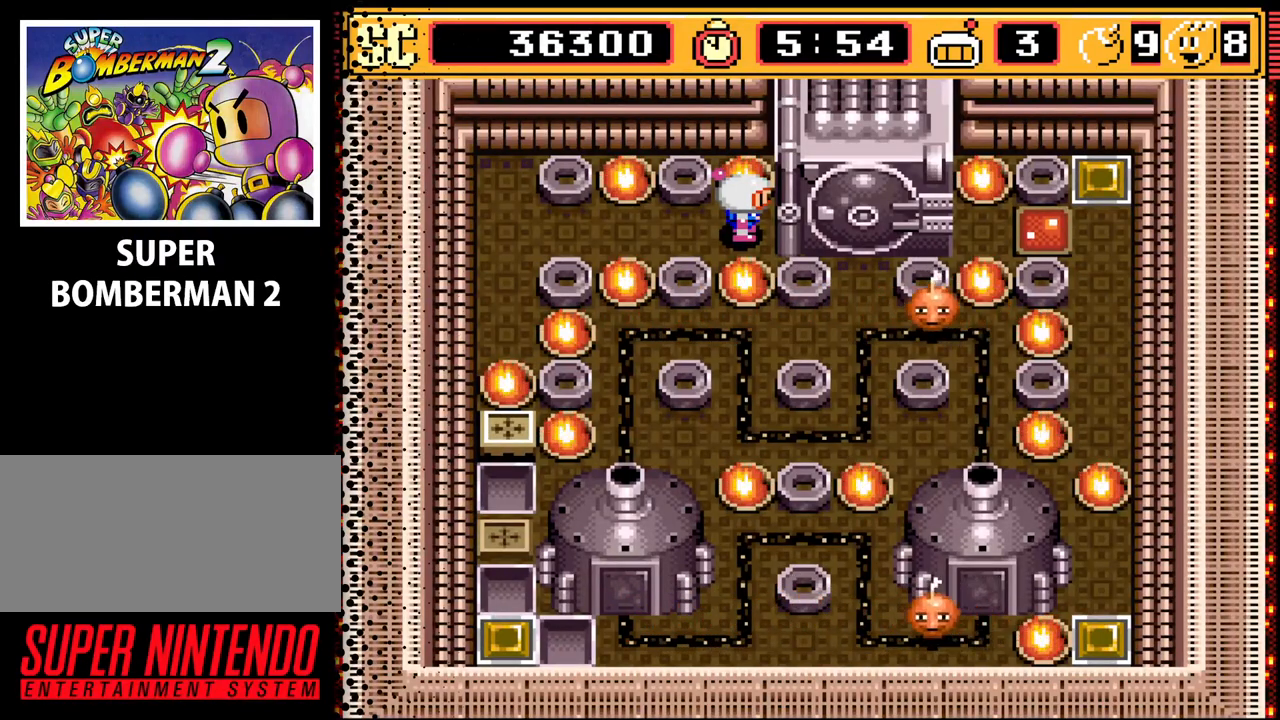
{"buttons": ["DPAD_LEFT"], "events": [[300, "A", "down"], [333, "DPAD_LEFT", "down"], [400, "A", "up"]]}
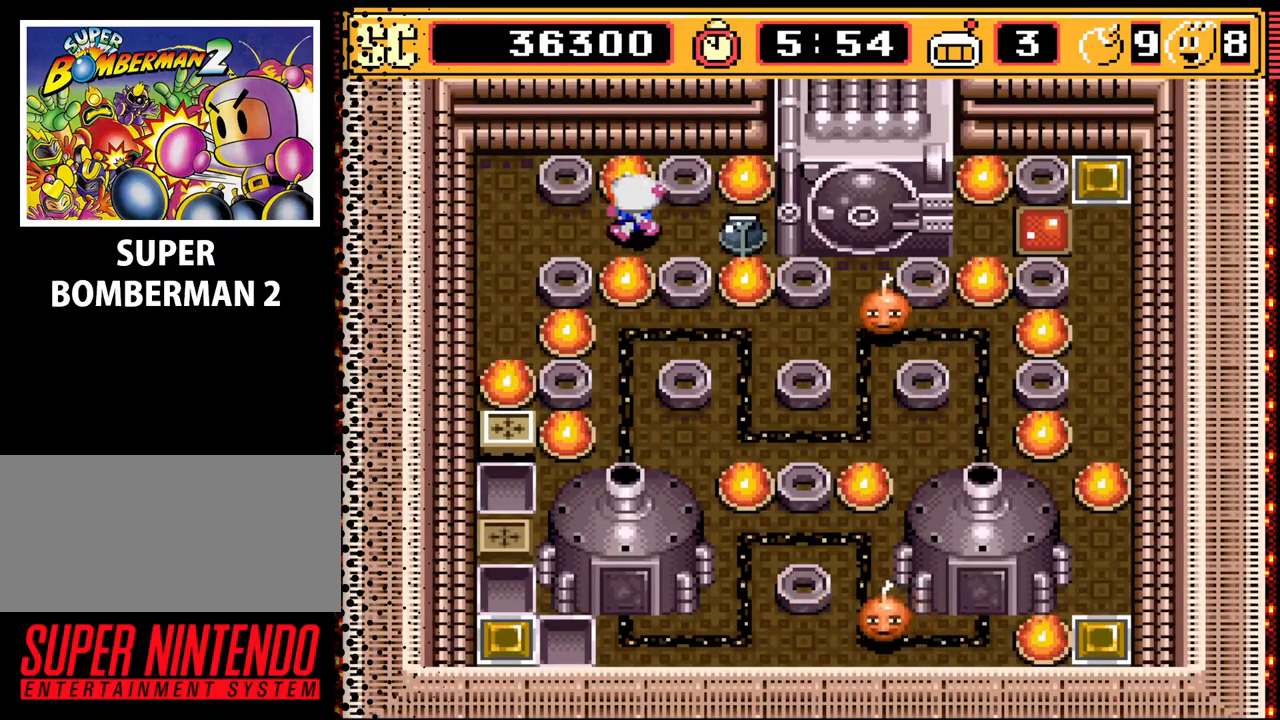
{"buttons": [], "events": [[133, "DPAD_DOWN", "down"], [267, "DPAD_LEFT", "up"], [500, "DPAD_DOWN", "up"]]}
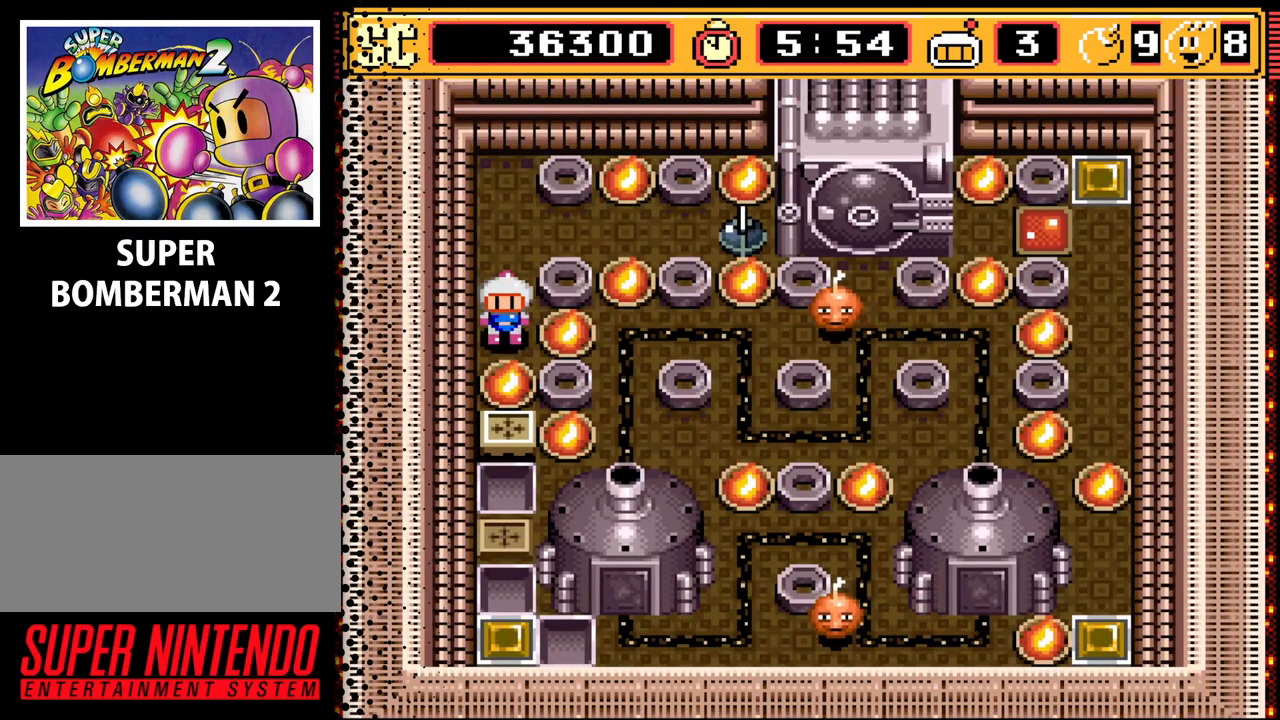
{"buttons": [], "events": []}
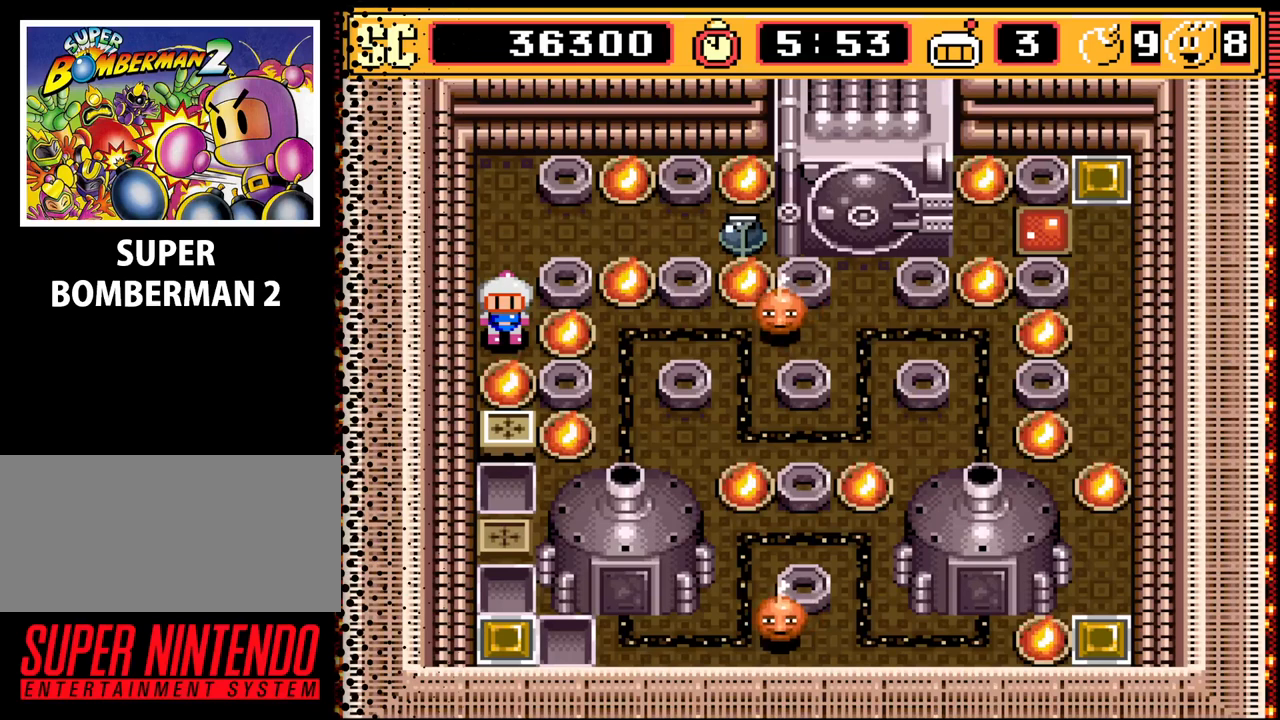
{"buttons": [], "events": []}
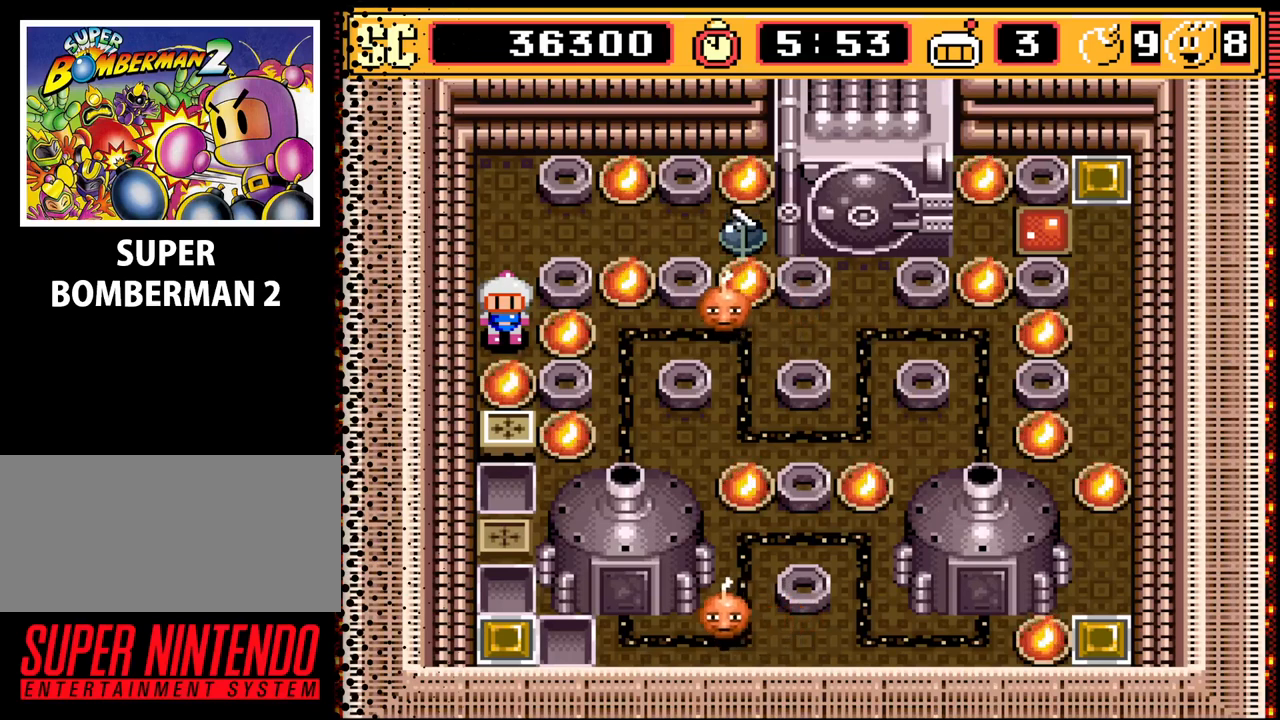
{"buttons": [], "events": []}
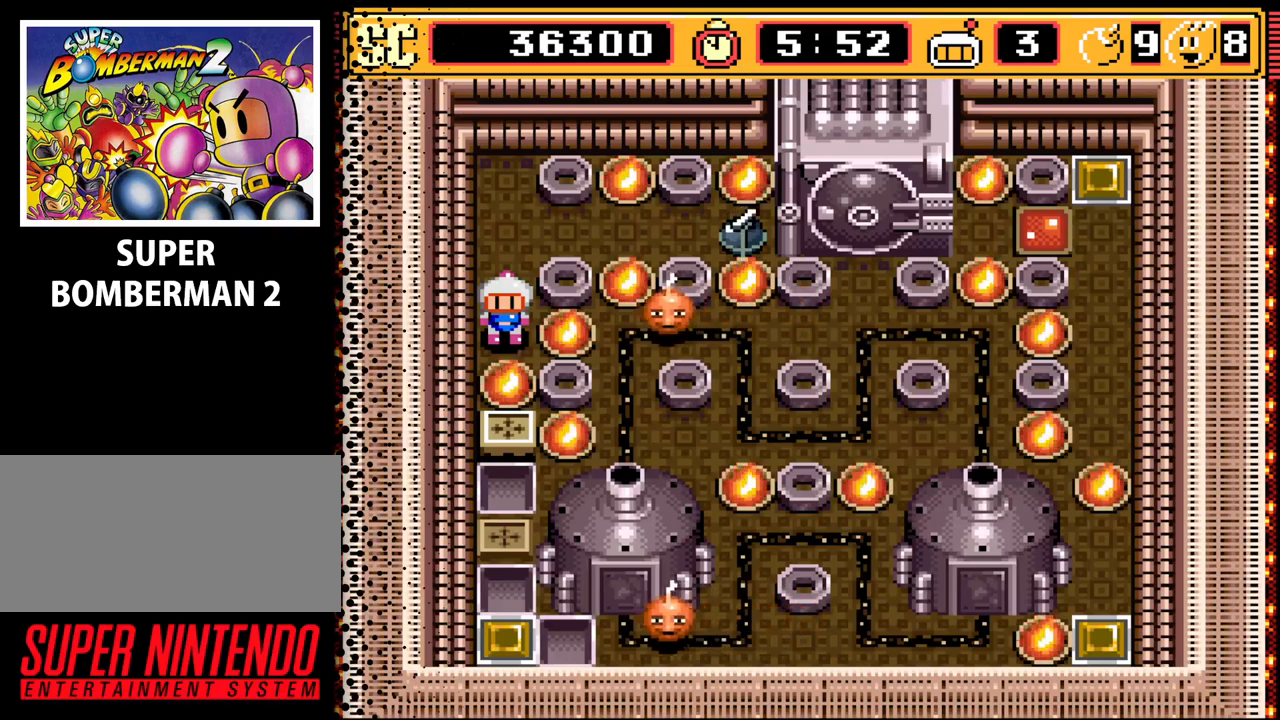
{"buttons": [], "events": []}
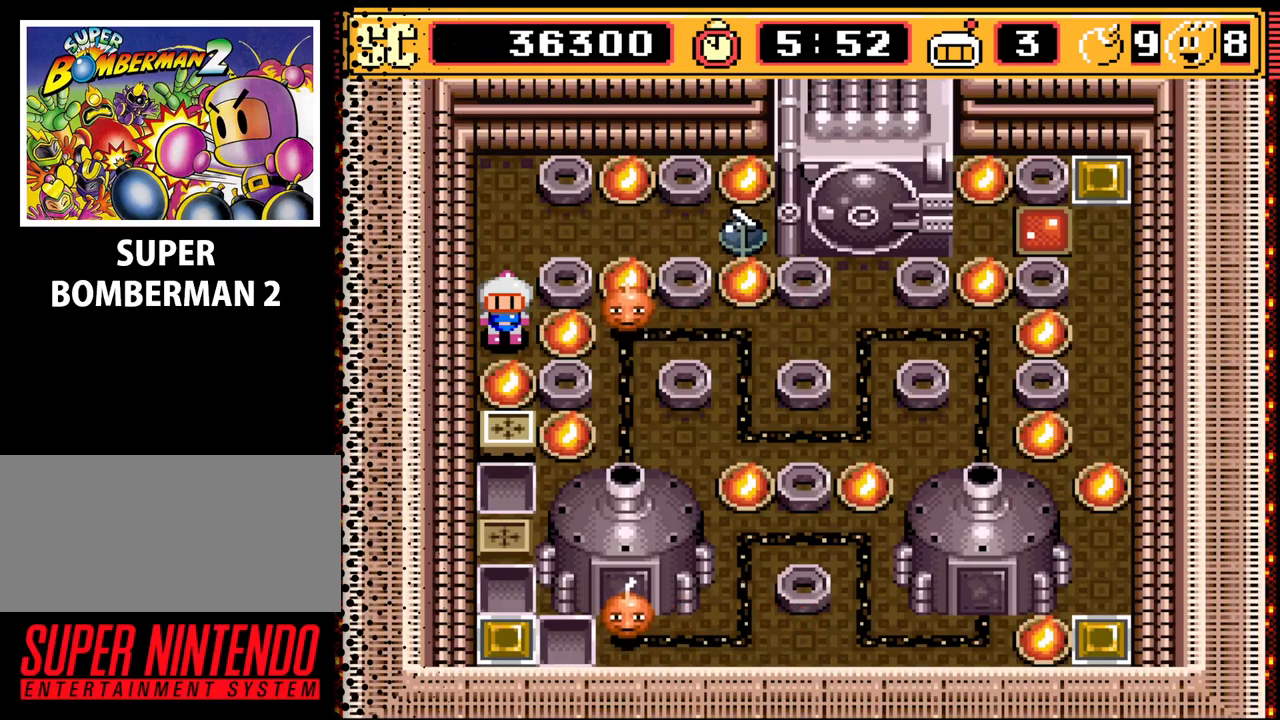
{"buttons": [], "events": []}
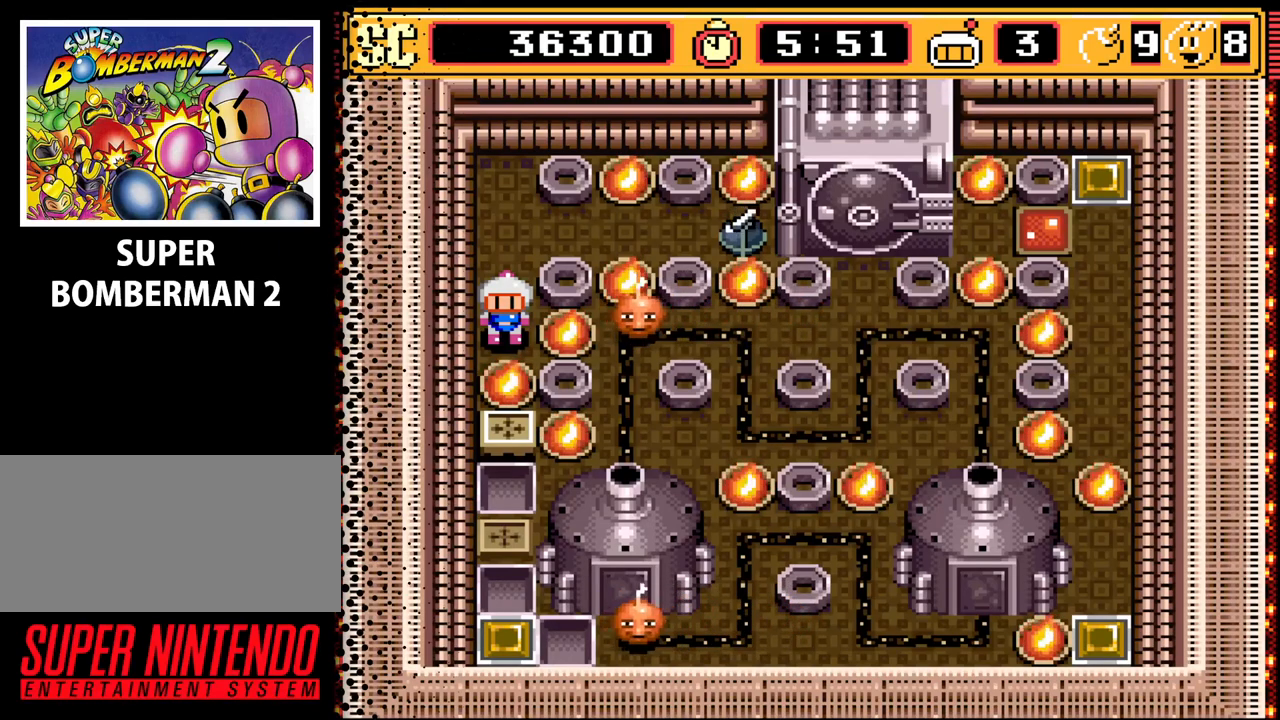
{"buttons": [], "events": []}
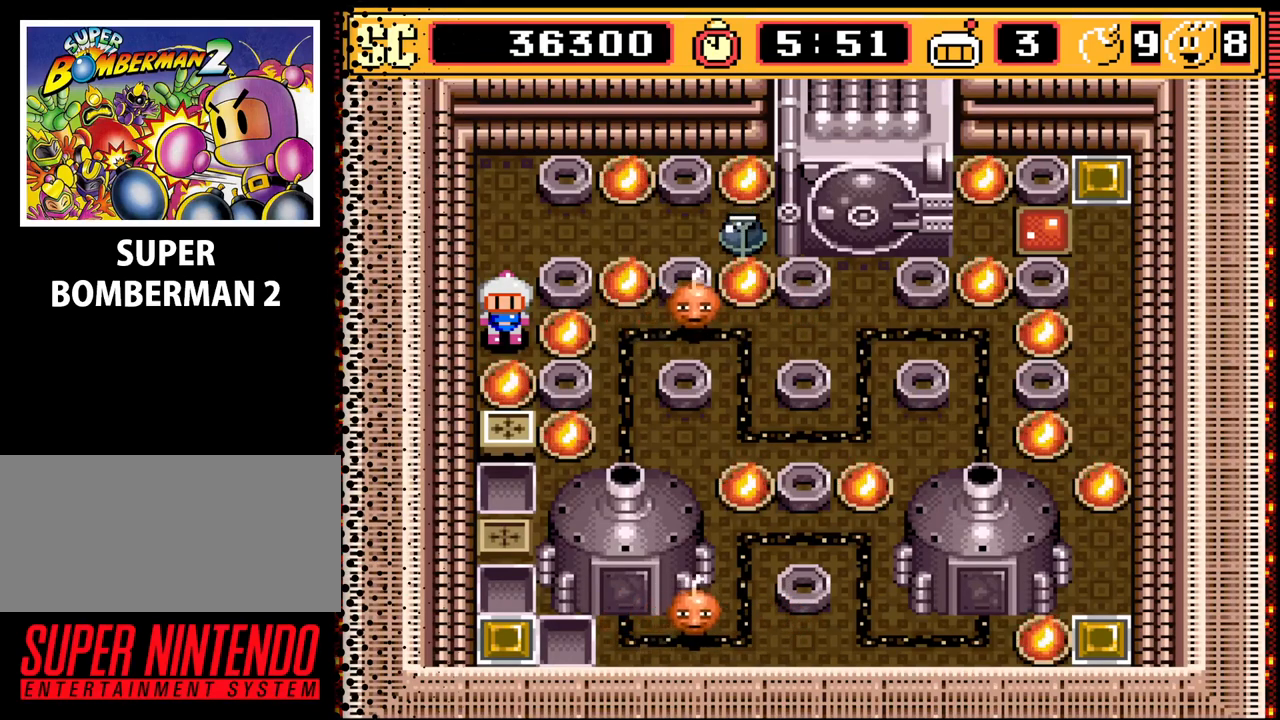
{"buttons": ["B"], "events": [[467, "B", "down"]]}
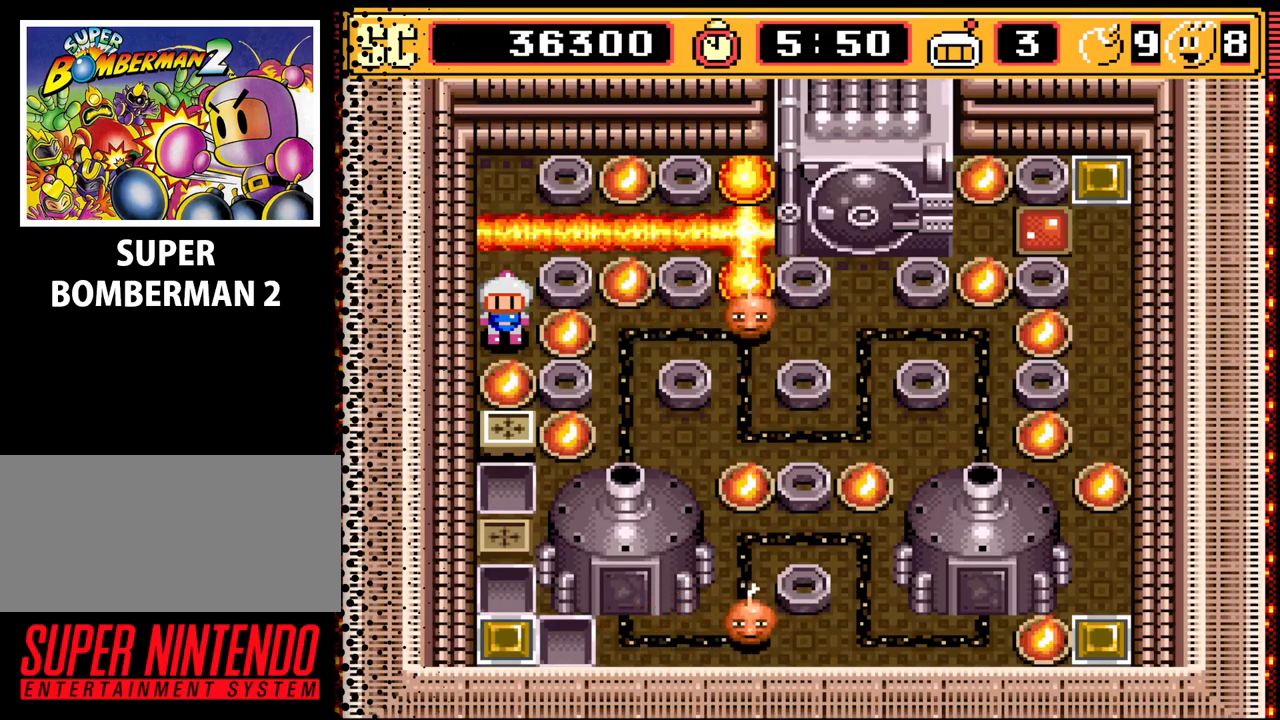
{"buttons": [], "events": [[67, "B", "up"]]}
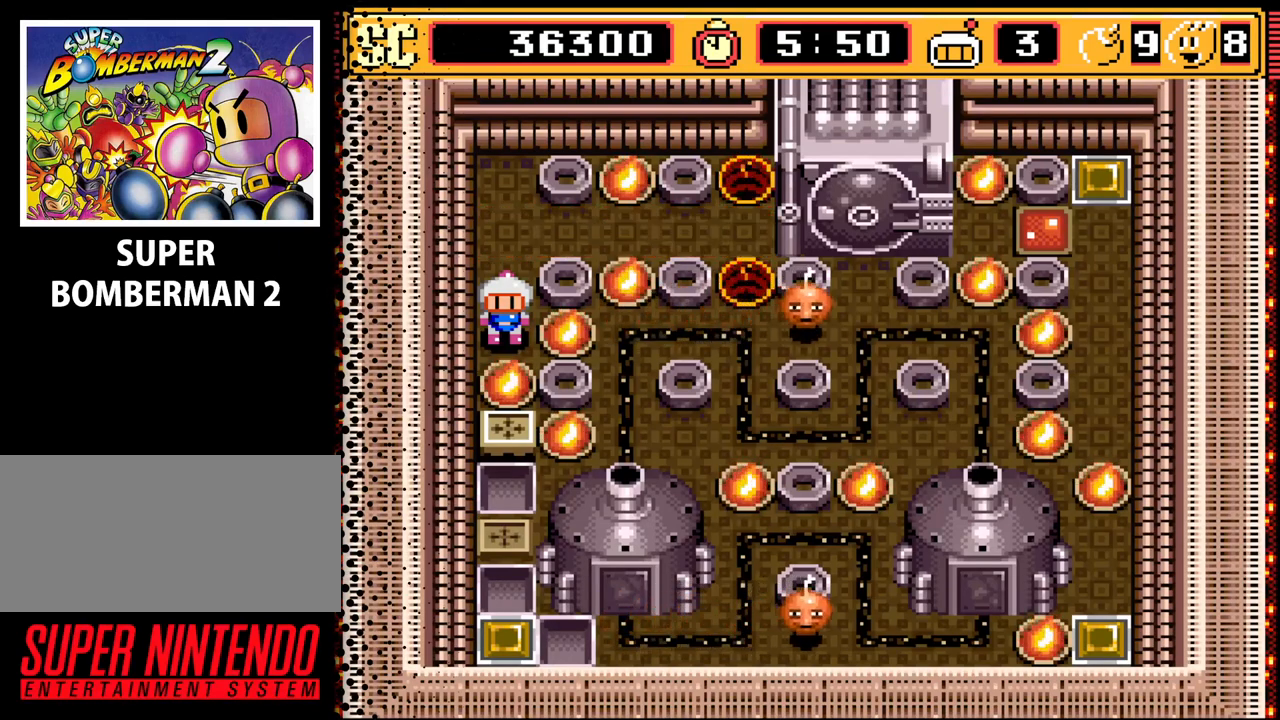
{"buttons": ["DPAD_RIGHT"], "events": [[167, "DPAD_UP", "down"], [300, "DPAD_RIGHT", "down"], [367, "DPAD_UP", "up"]]}
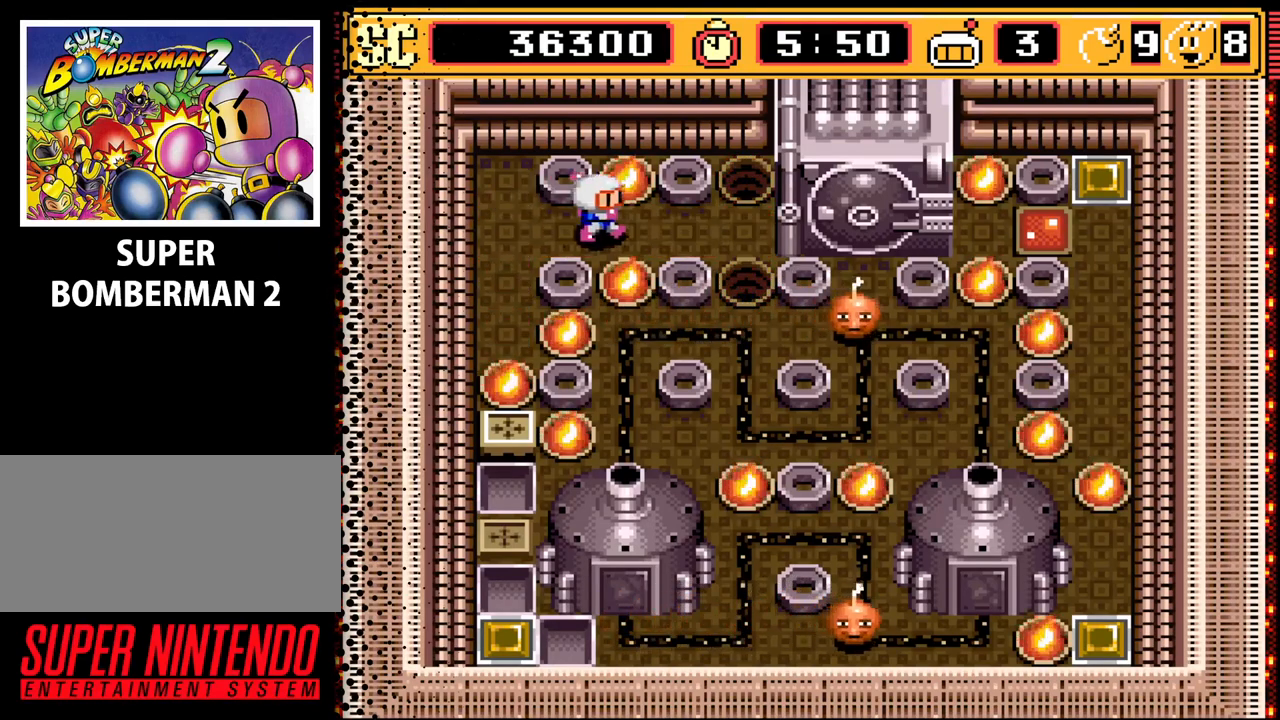
{"buttons": ["DPAD_DOWN", "DPAD_LEFT"], "events": [[300, "DPAD_DOWN", "down"], [367, "DPAD_RIGHT", "up"], [433, "DPAD_LEFT", "down"]]}
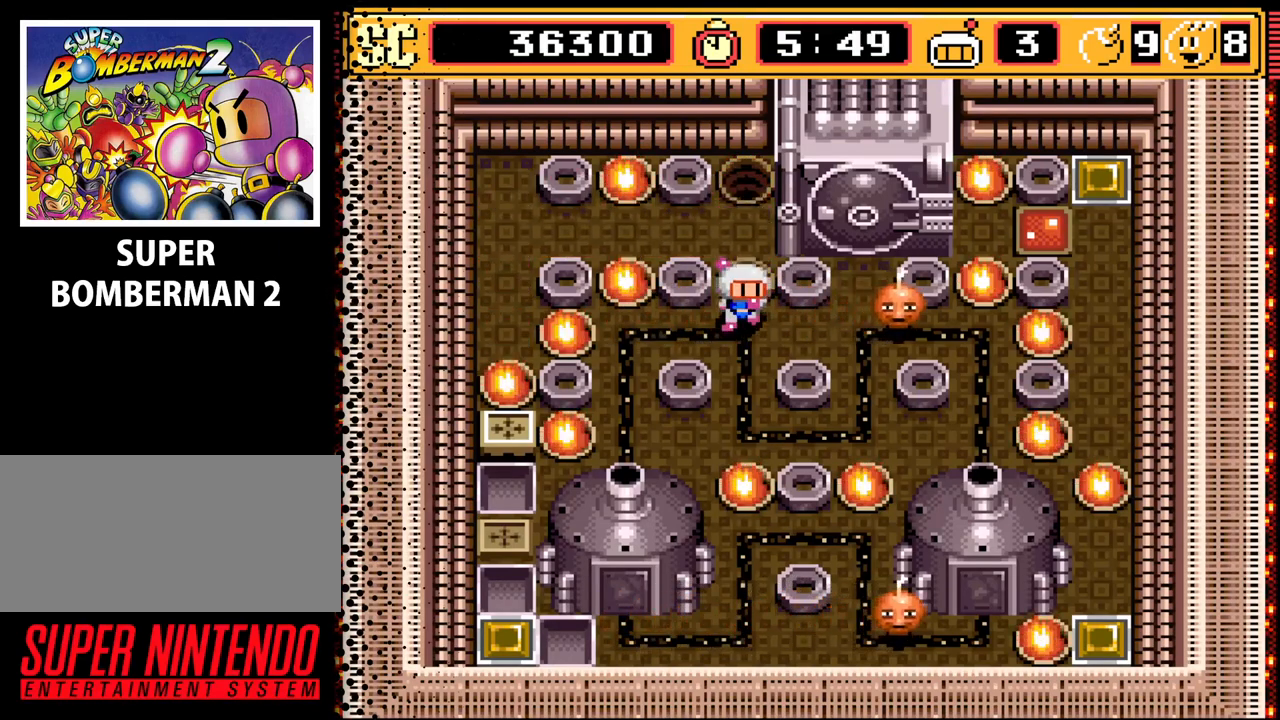
{"buttons": ["DPAD_RIGHT"], "events": [[33, "DPAD_DOWN", "up"], [133, "DPAD_LEFT", "up"], [367, "A", "down"], [467, "A", "up"], [467, "DPAD_RIGHT", "down"]]}
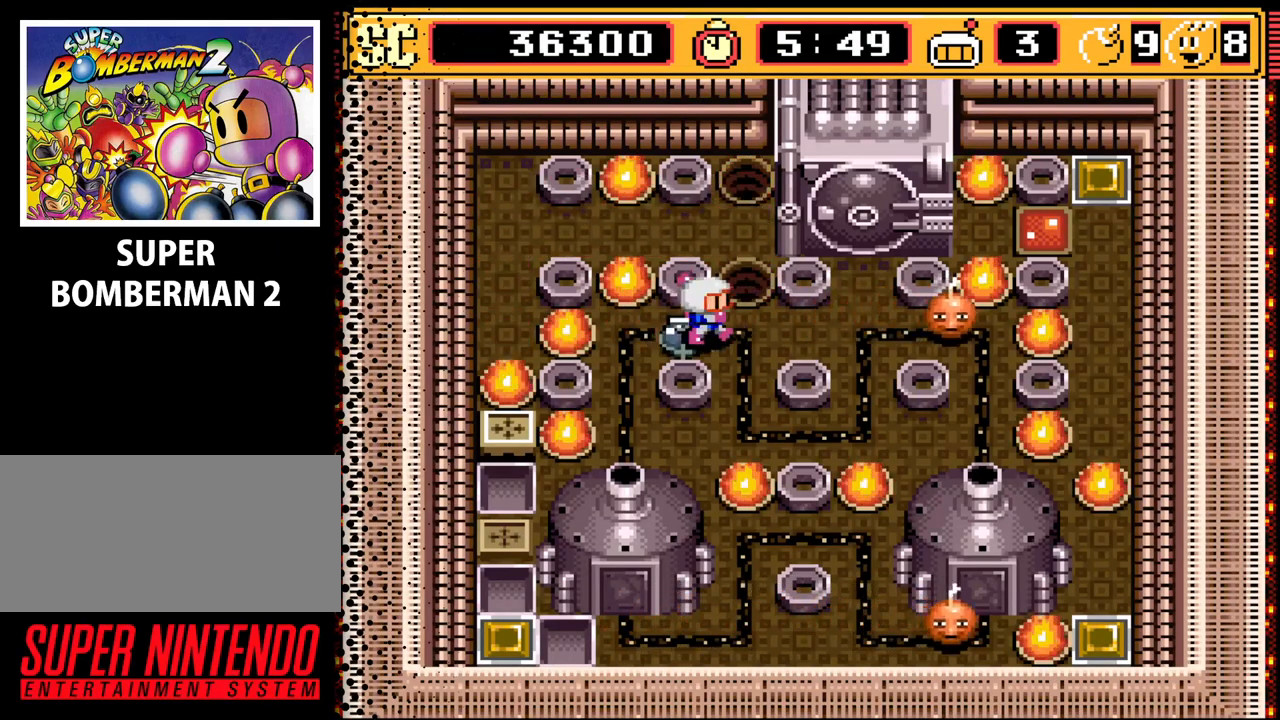
{"buttons": [], "events": [[133, "DPAD_RIGHT", "up"], [133, "DPAD_UP", "down"], [333, "DPAD_UP", "up"]]}
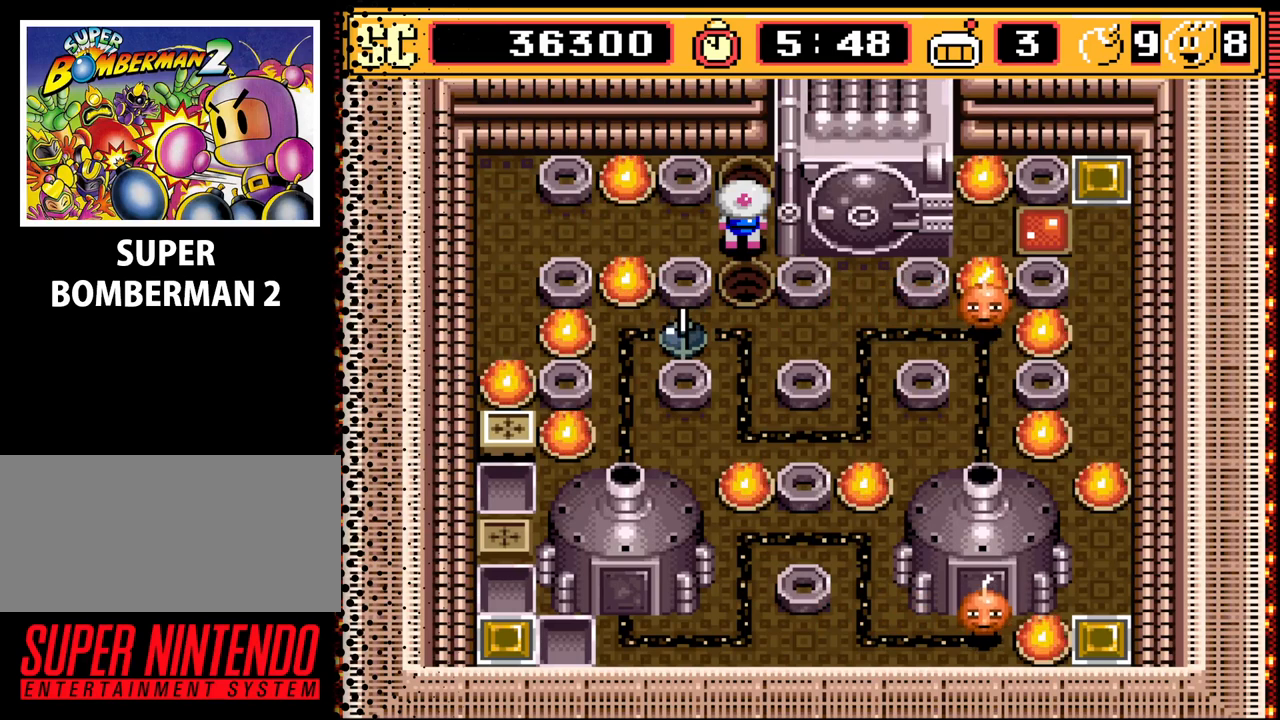
{"buttons": ["DPAD_UP", "DPAD_LEFT"], "events": [[33, "A", "down"], [133, "A", "up"], [133, "DPAD_LEFT", "down"], [467, "DPAD_UP", "down"]]}
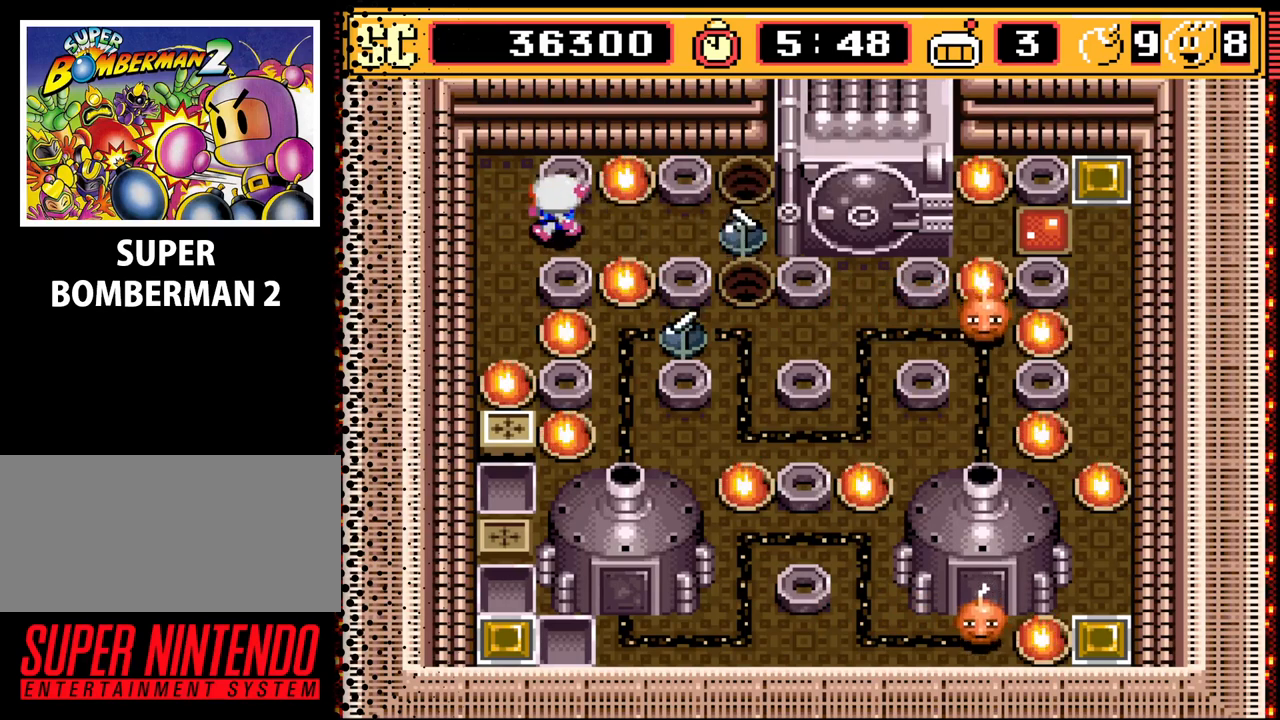
{"buttons": [], "events": [[67, "DPAD_LEFT", "up"], [333, "DPAD_UP", "up"]]}
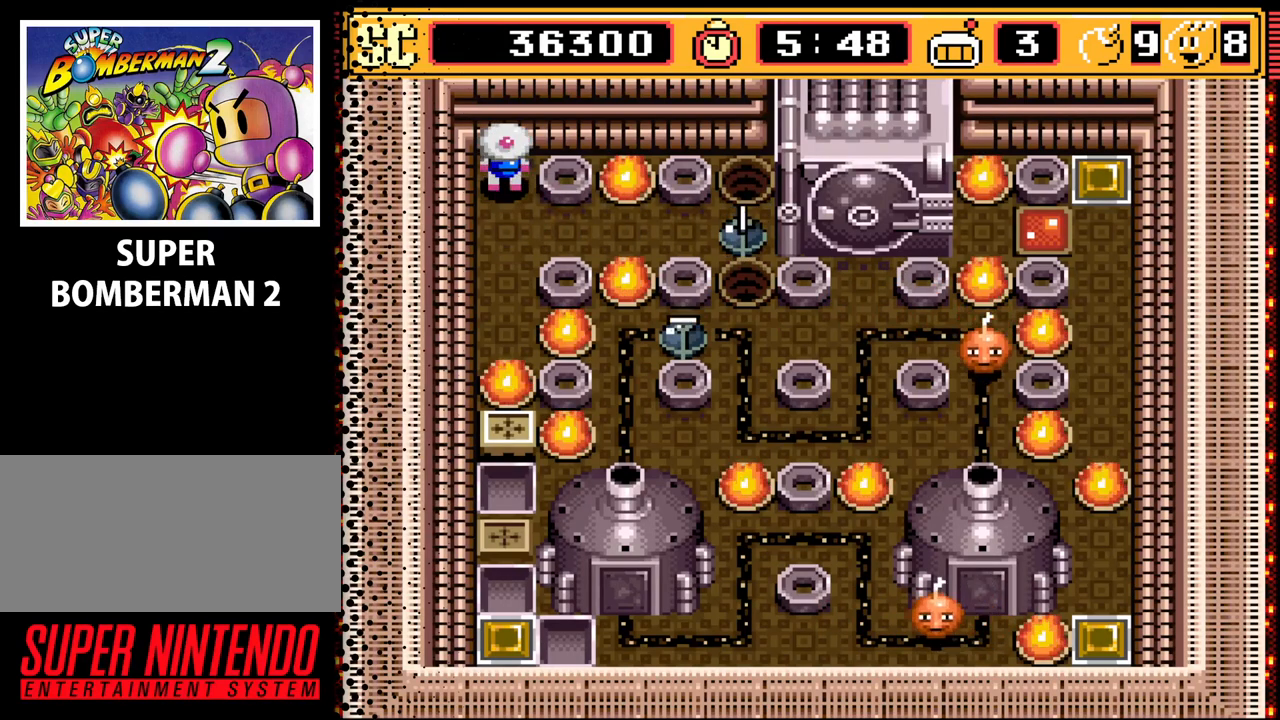
{"buttons": [], "events": []}
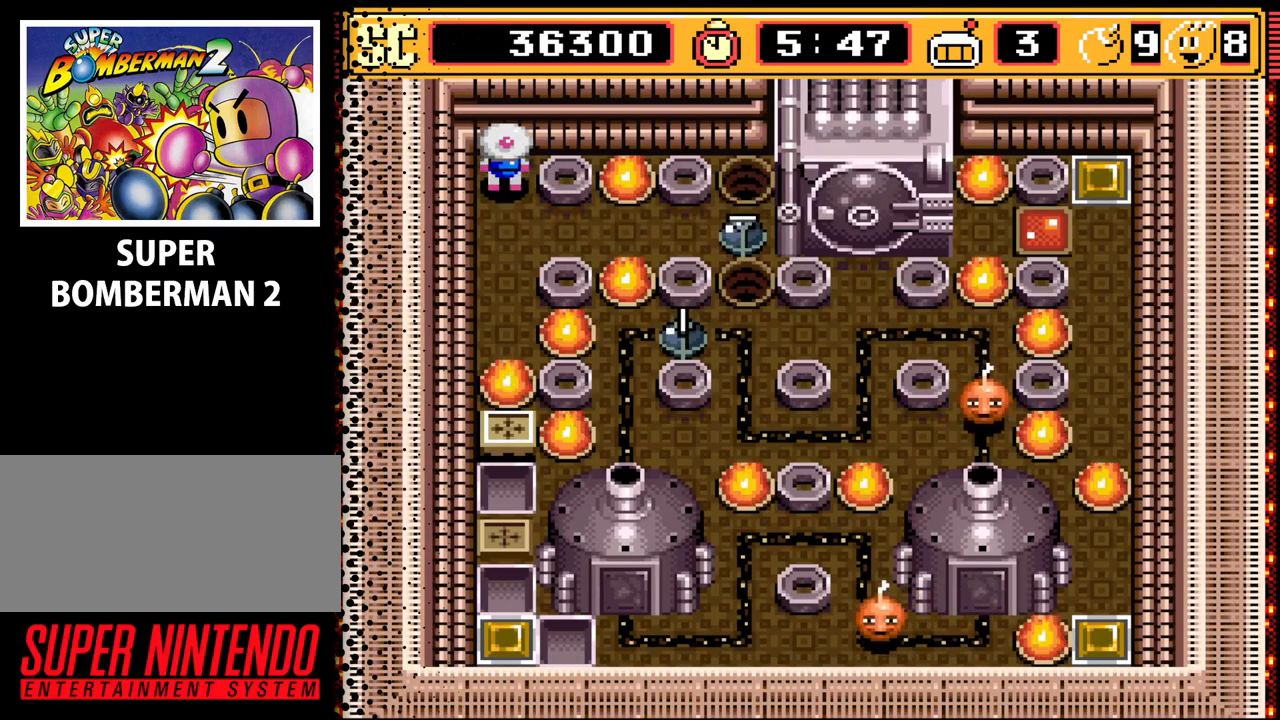
{"buttons": [], "events": []}
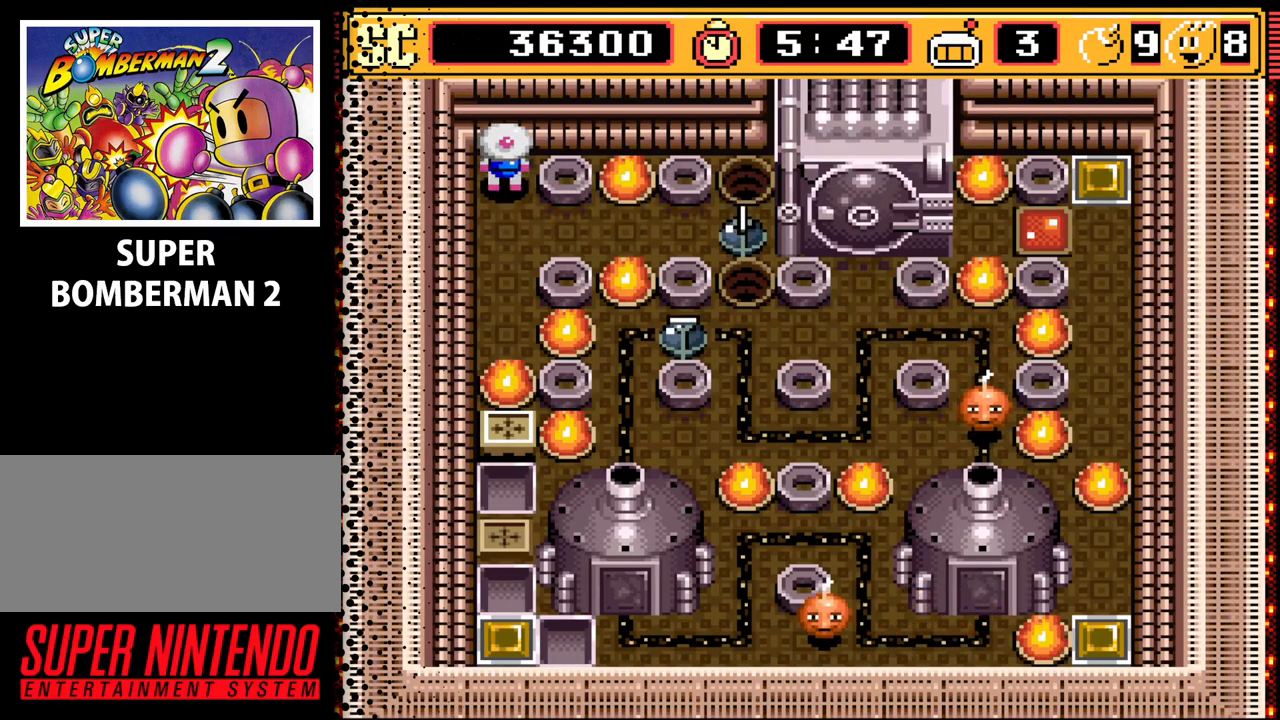
{"buttons": [], "events": []}